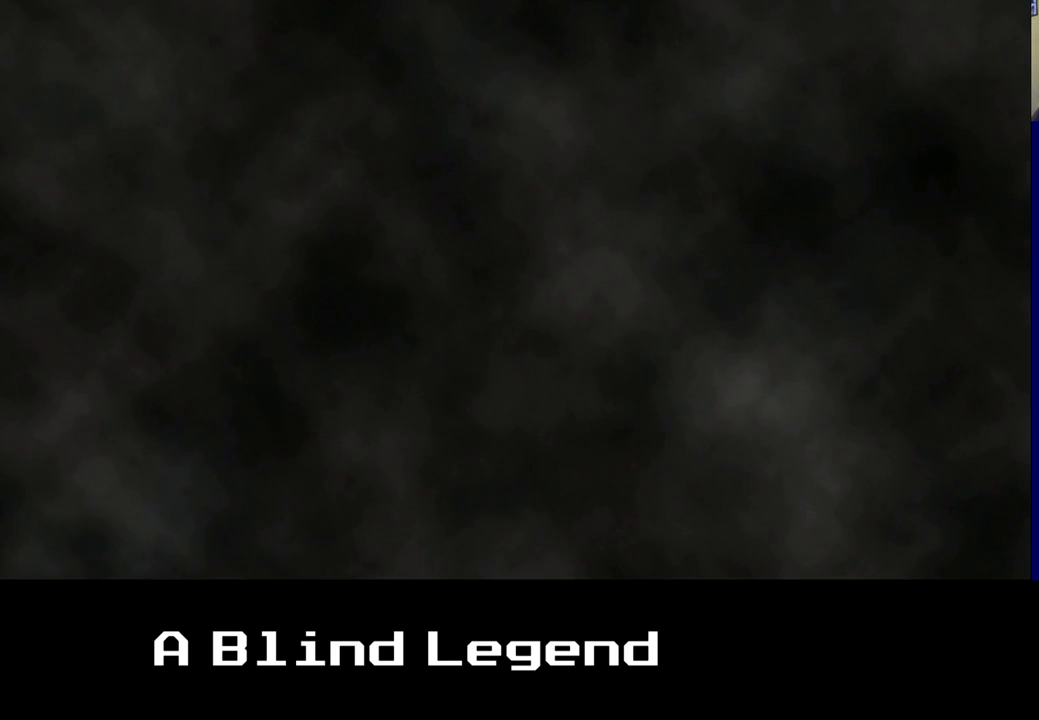
Gameplay with a controller (Xbox layout); each line is a JSON object with the inputs held at the frame after it. "events" lists button and stick changes between this image and that frame as [ms after this image, input, new state], when the widget could be followed in between.
{"buttons": [], "left_stick": "up-left", "right_stick": "center", "events": [[83, "A", "up"], [283, "left_stick", "up-left"]]}
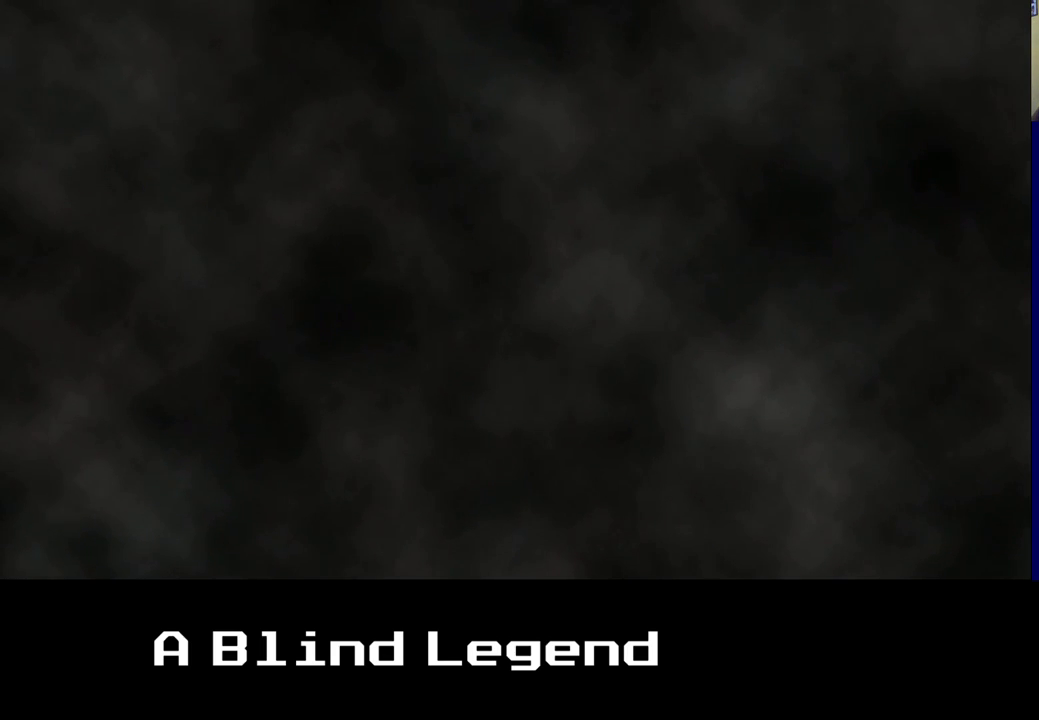
{"buttons": [], "left_stick": "up", "right_stick": "center", "events": [[233, "A", "down"], [350, "left_stick", "up"], [383, "A", "up"]]}
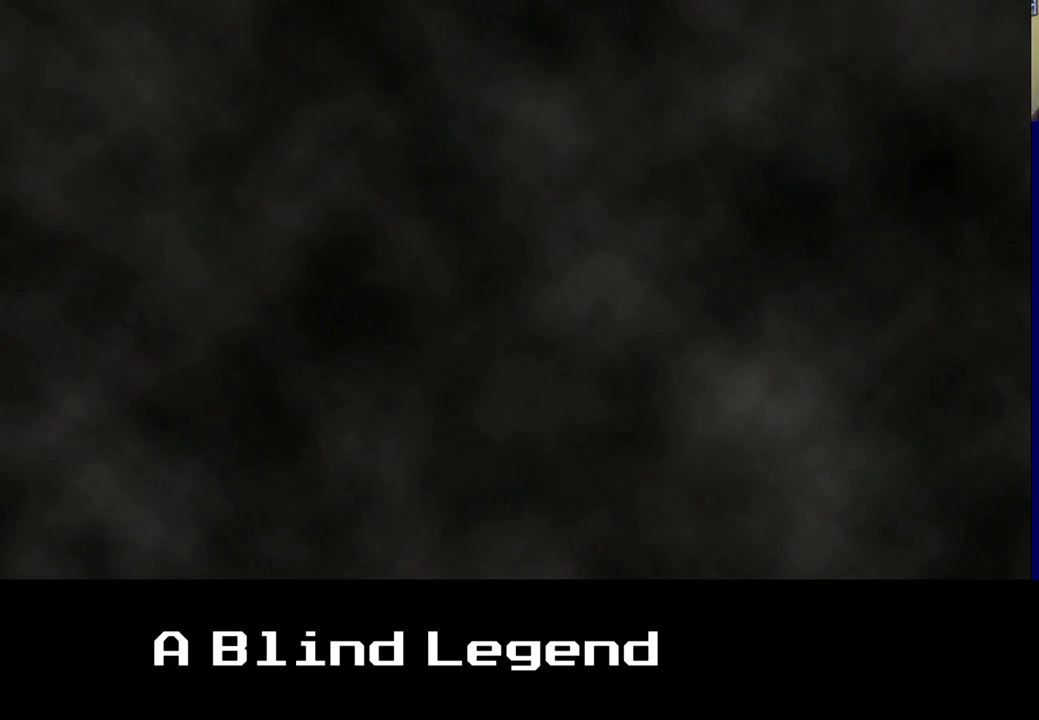
{"buttons": ["A"], "left_stick": "up", "right_stick": "center", "events": [[483, "A", "down"]]}
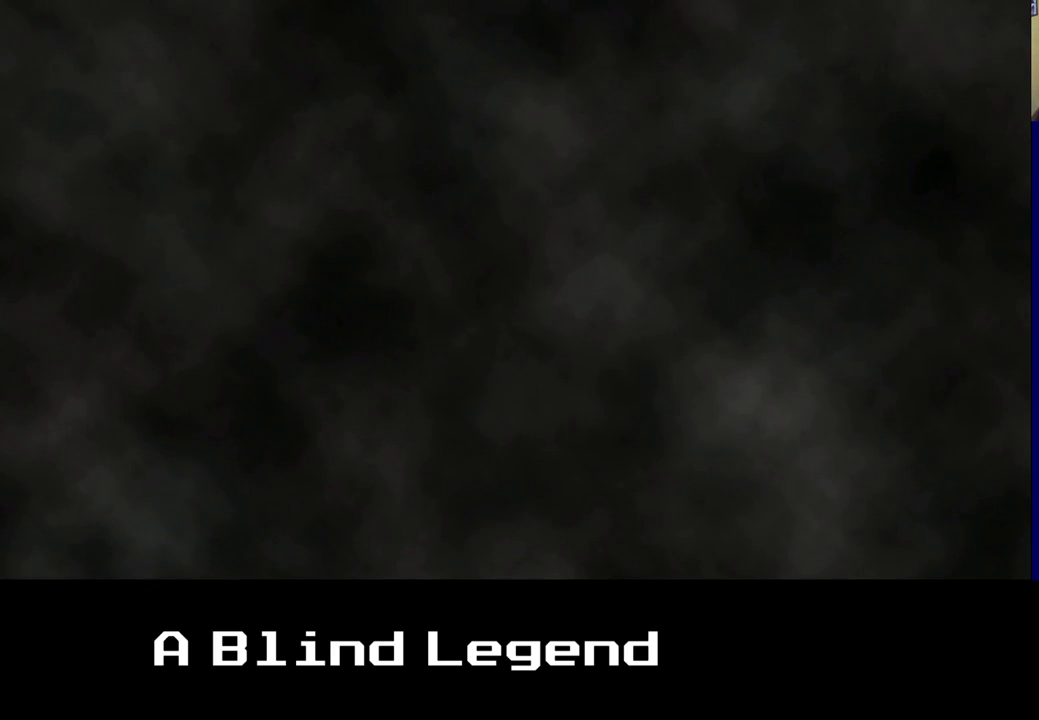
{"buttons": [], "left_stick": "up", "right_stick": "center", "events": [[67, "left_stick", "up-left"], [133, "A", "up"], [417, "left_stick", "up"]]}
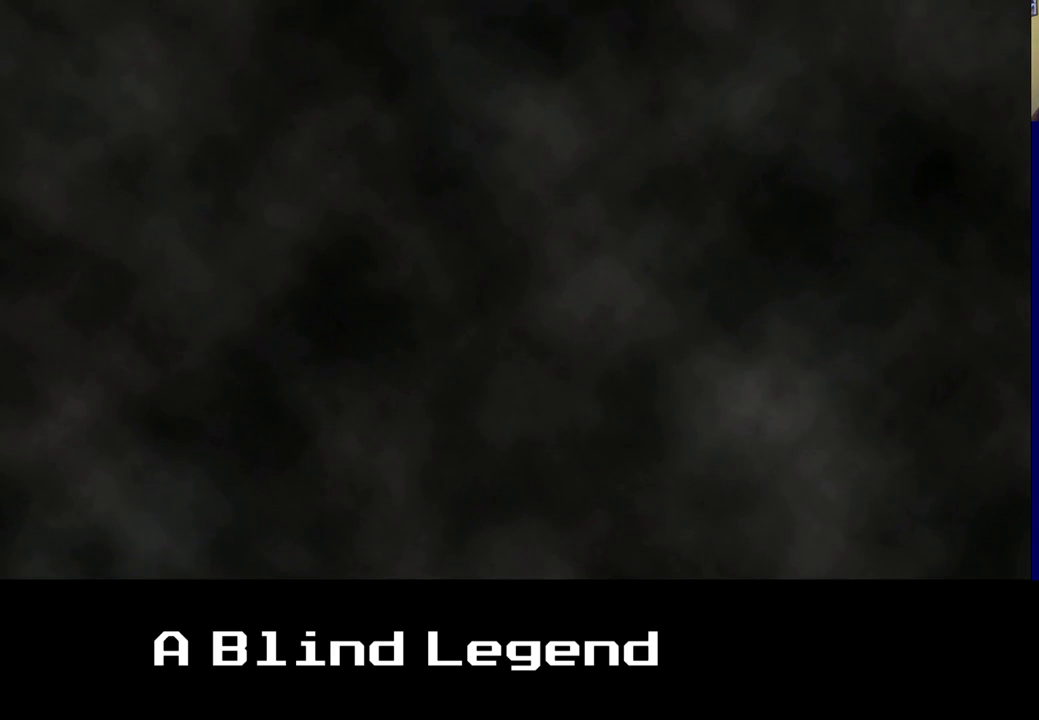
{"buttons": [], "left_stick": "left", "right_stick": "center", "events": [[233, "A", "down"], [283, "left_stick", "up-left"], [383, "A", "up"], [400, "left_stick", "left"]]}
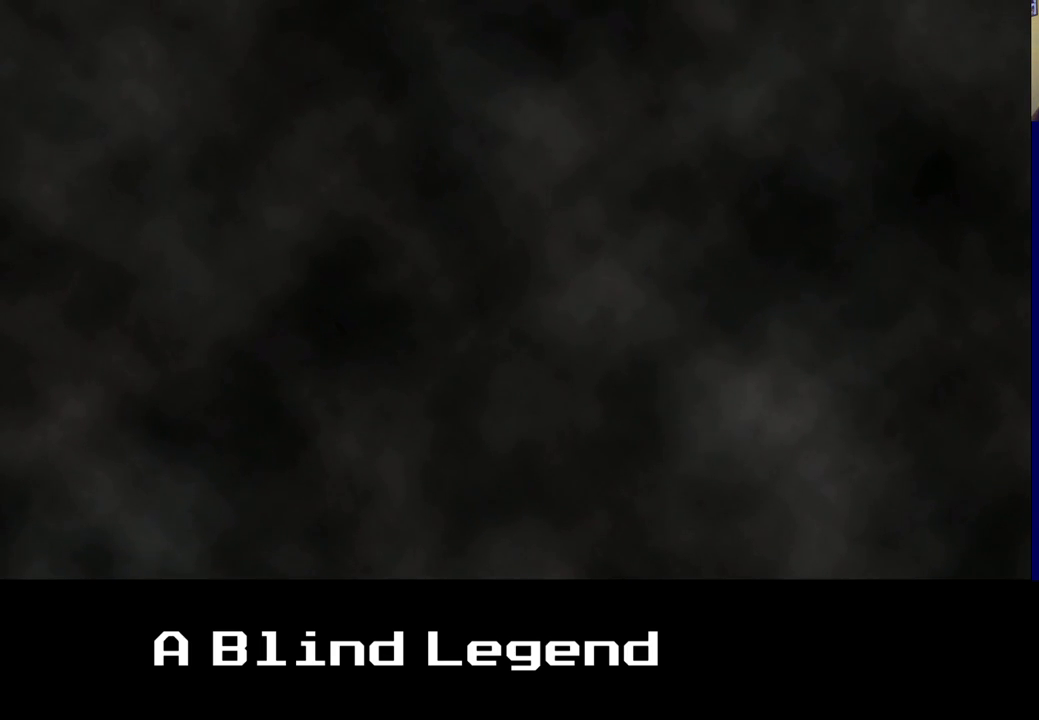
{"buttons": [], "left_stick": "left", "right_stick": "center", "events": [[183, "left_stick", "up-left"], [300, "left_stick", "up"], [500, "left_stick", "left"]]}
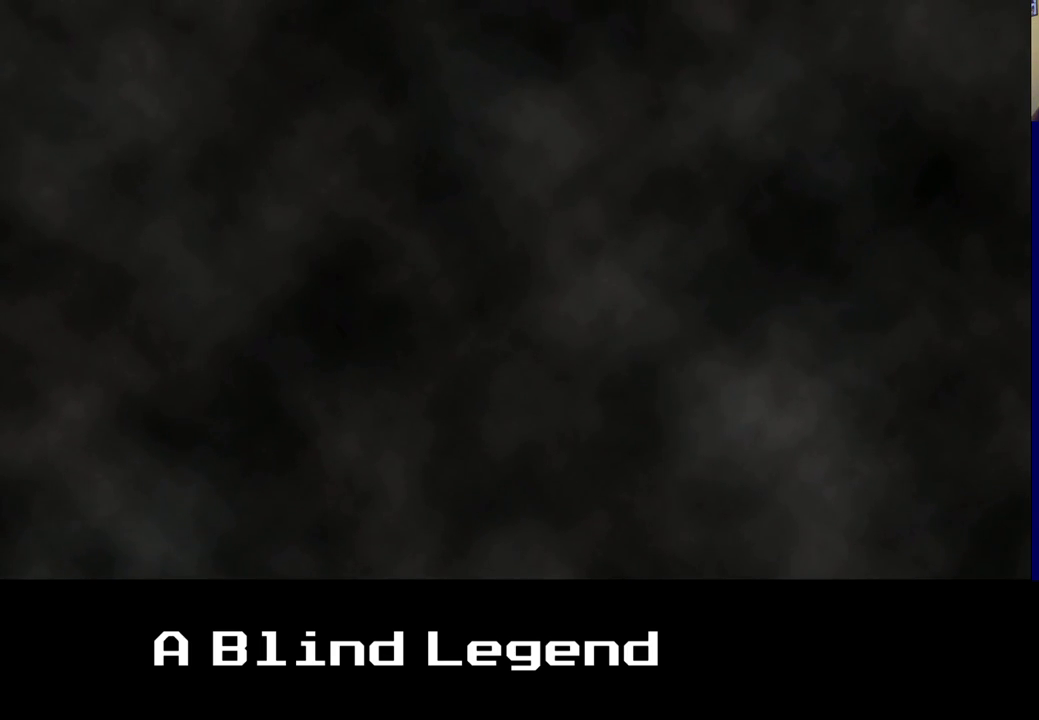
{"buttons": [], "left_stick": "up", "right_stick": "center", "events": [[67, "A", "down"], [233, "A", "up"], [300, "left_stick", "up-left"], [400, "left_stick", "up"]]}
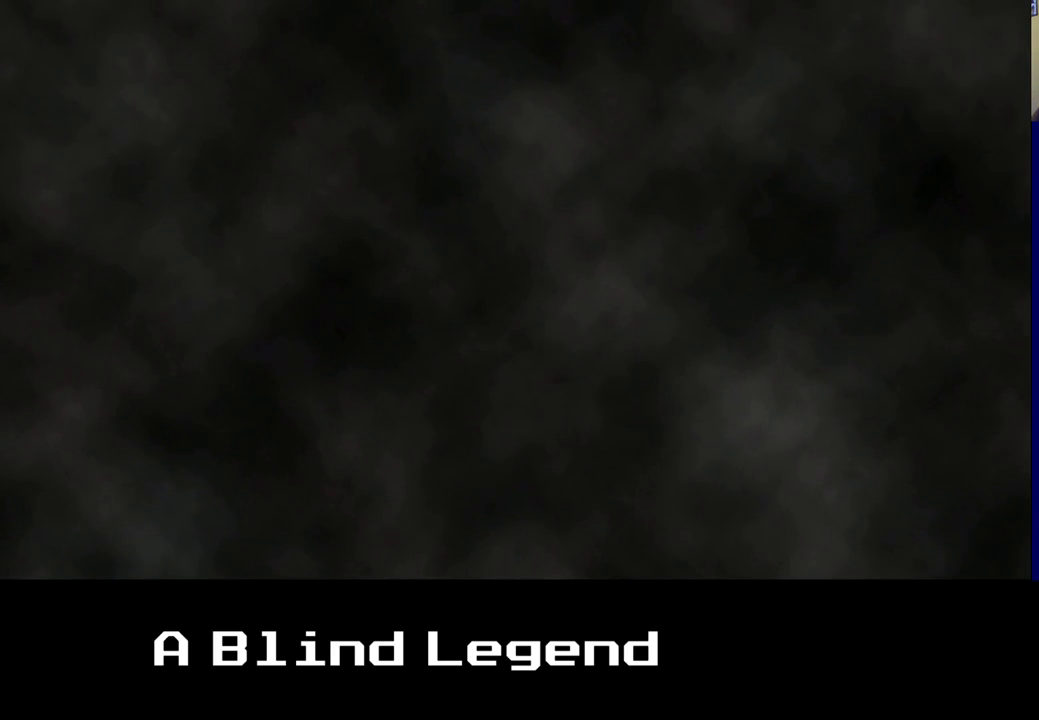
{"buttons": ["A"], "left_stick": "up", "right_stick": "center", "events": [[450, "A", "down"]]}
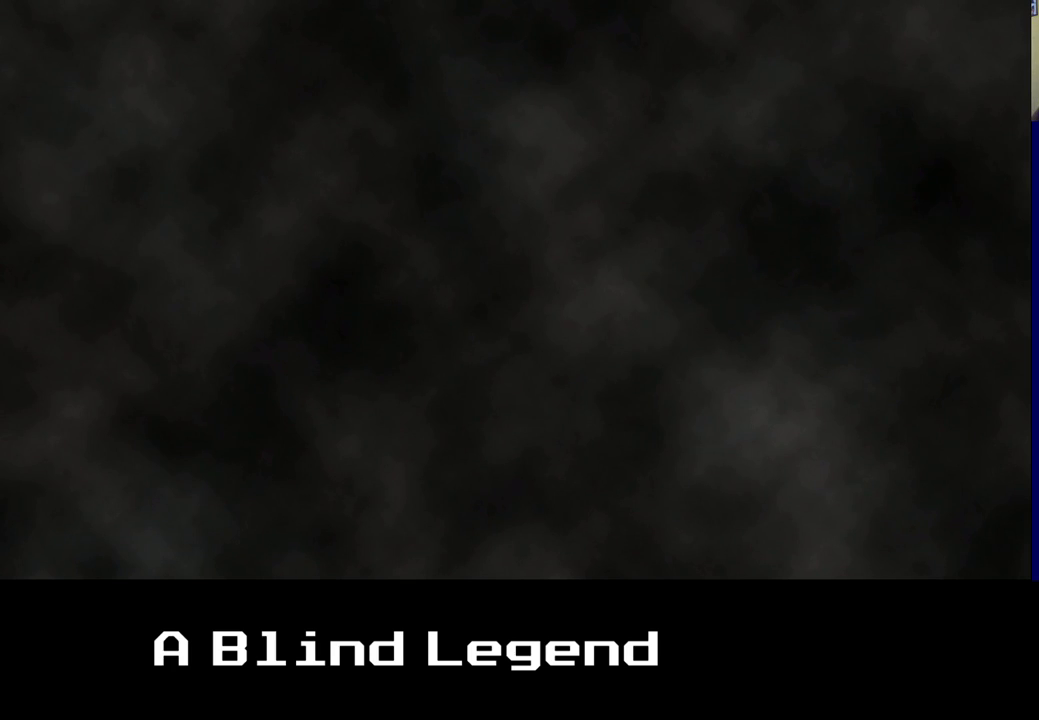
{"buttons": [], "left_stick": "center", "right_stick": "center", "events": [[67, "A", "up"], [400, "left_stick", "center"]]}
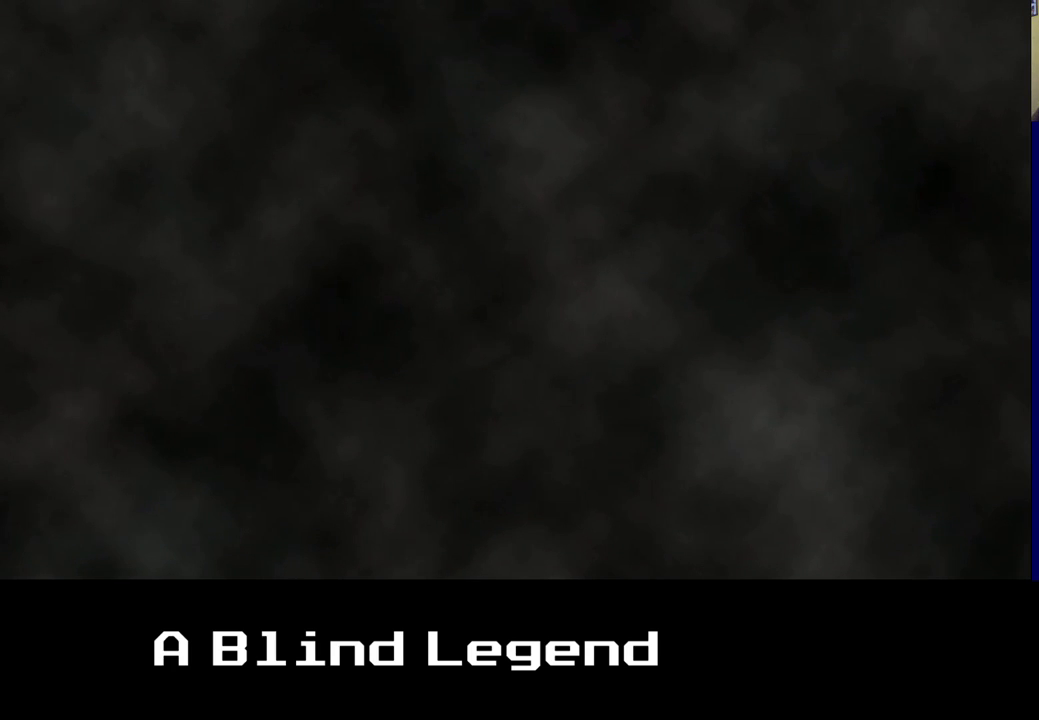
{"buttons": [], "left_stick": "up", "right_stick": "center", "events": [[450, "left_stick", "up"]]}
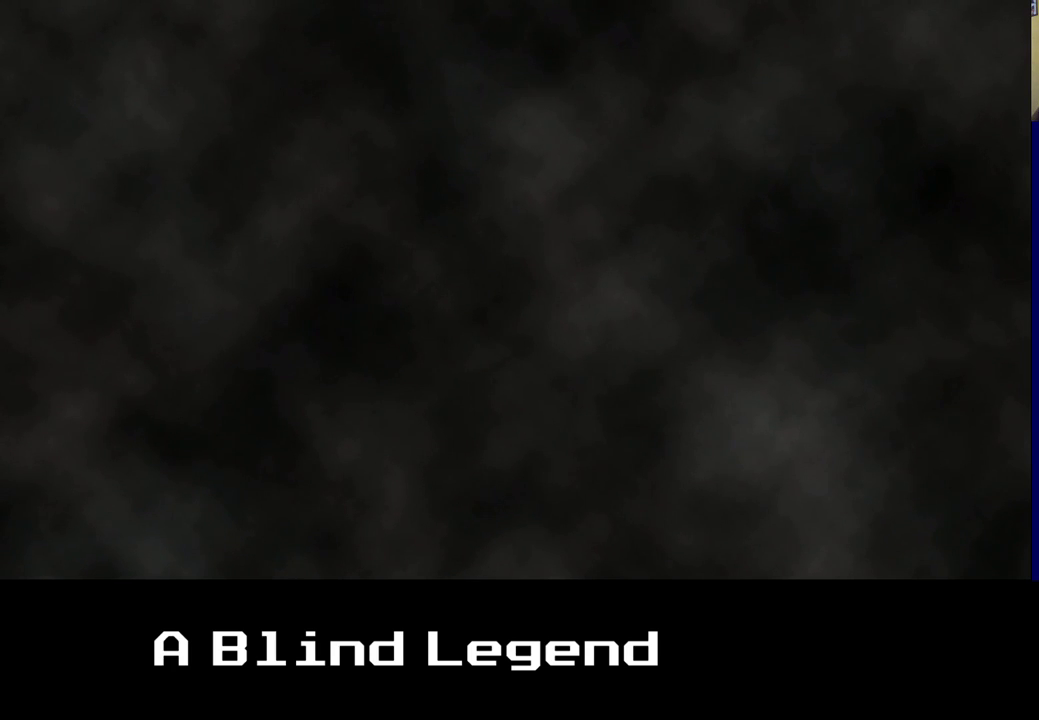
{"buttons": [], "left_stick": "up", "right_stick": "center", "events": []}
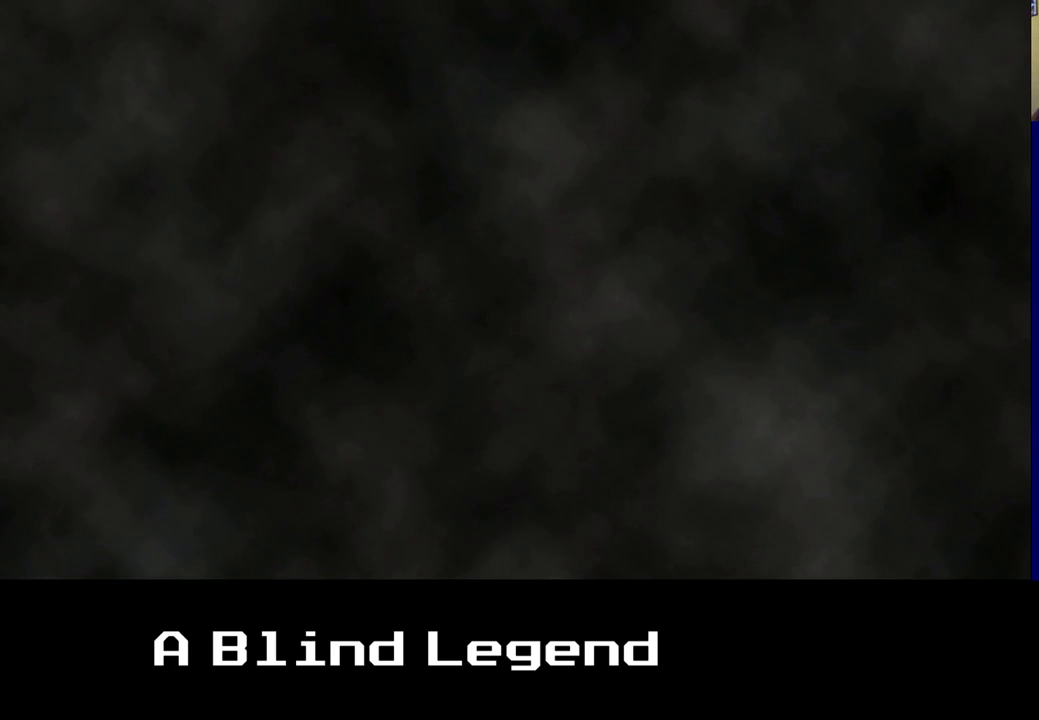
{"buttons": ["A"], "left_stick": "center", "right_stick": "center", "events": [[67, "left_stick", "left"], [350, "A", "down"], [450, "left_stick", "center"]]}
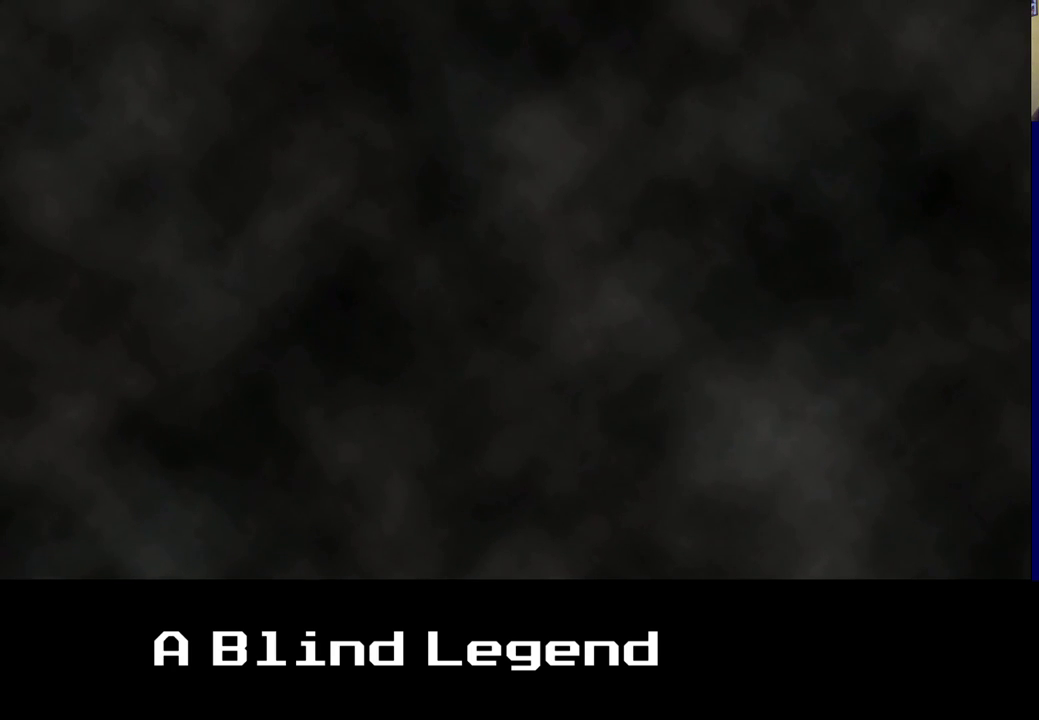
{"buttons": [], "left_stick": "right", "right_stick": "center", "events": [[17, "A", "up"], [217, "left_stick", "up"], [400, "left_stick", "right"]]}
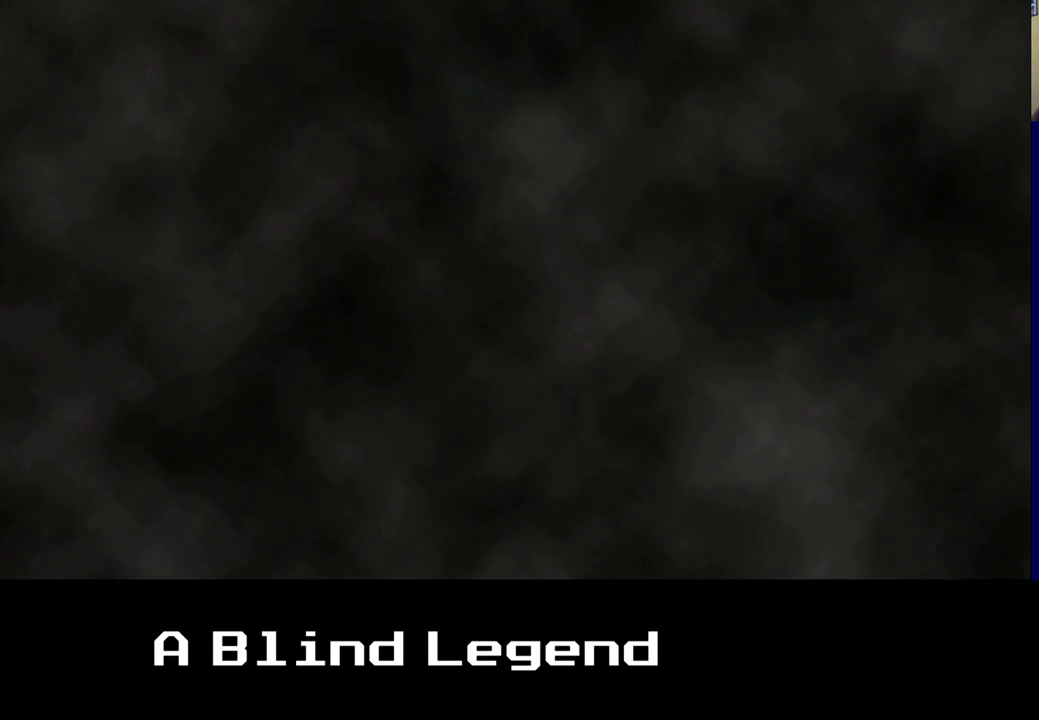
{"buttons": [], "left_stick": "center", "right_stick": "center", "events": [[417, "left_stick", "center"]]}
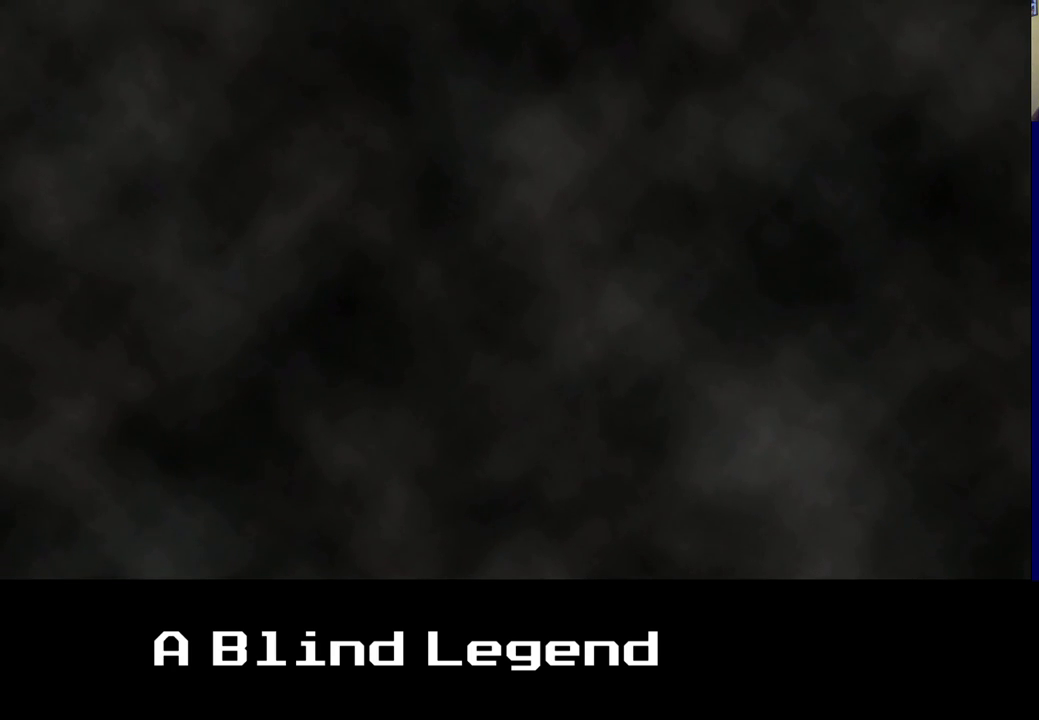
{"buttons": [], "left_stick": "right", "right_stick": "center", "events": [[150, "left_stick", "right"], [300, "A", "down"], [483, "A", "up"]]}
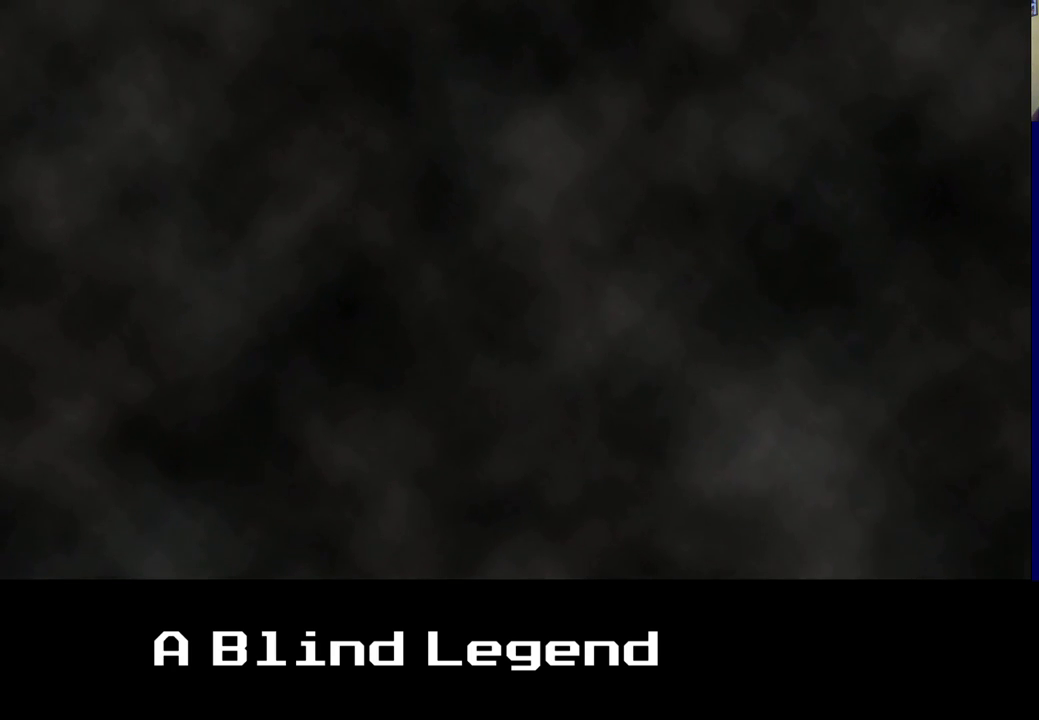
{"buttons": [], "left_stick": "right", "right_stick": "center", "events": []}
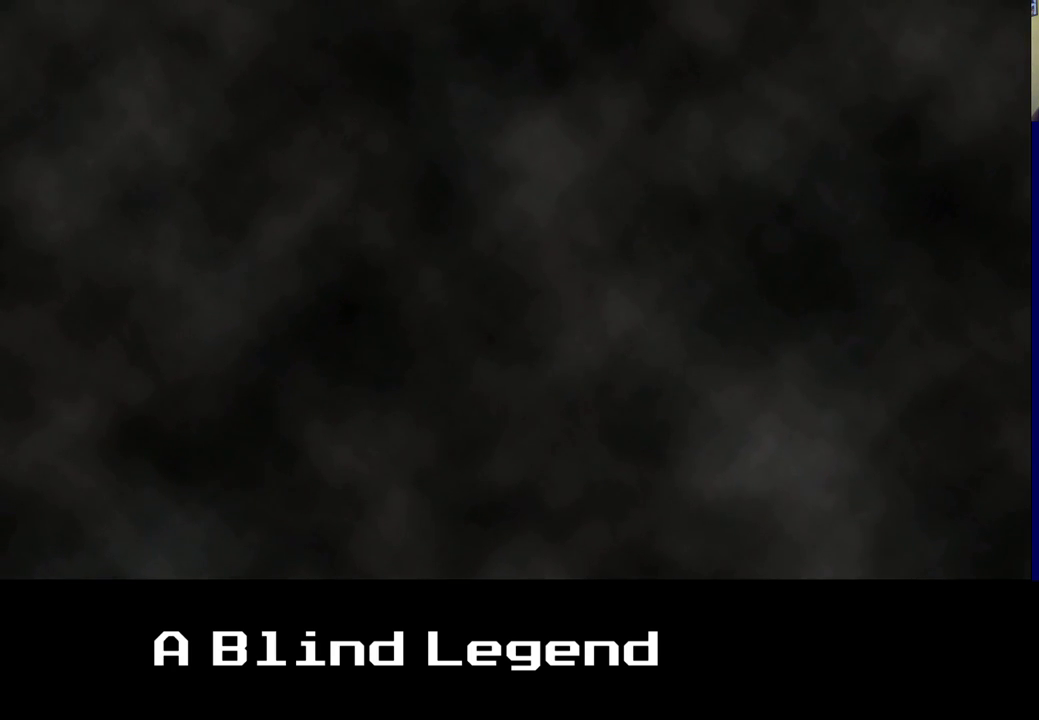
{"buttons": [], "left_stick": "up", "right_stick": "center", "events": [[500, "left_stick", "up"]]}
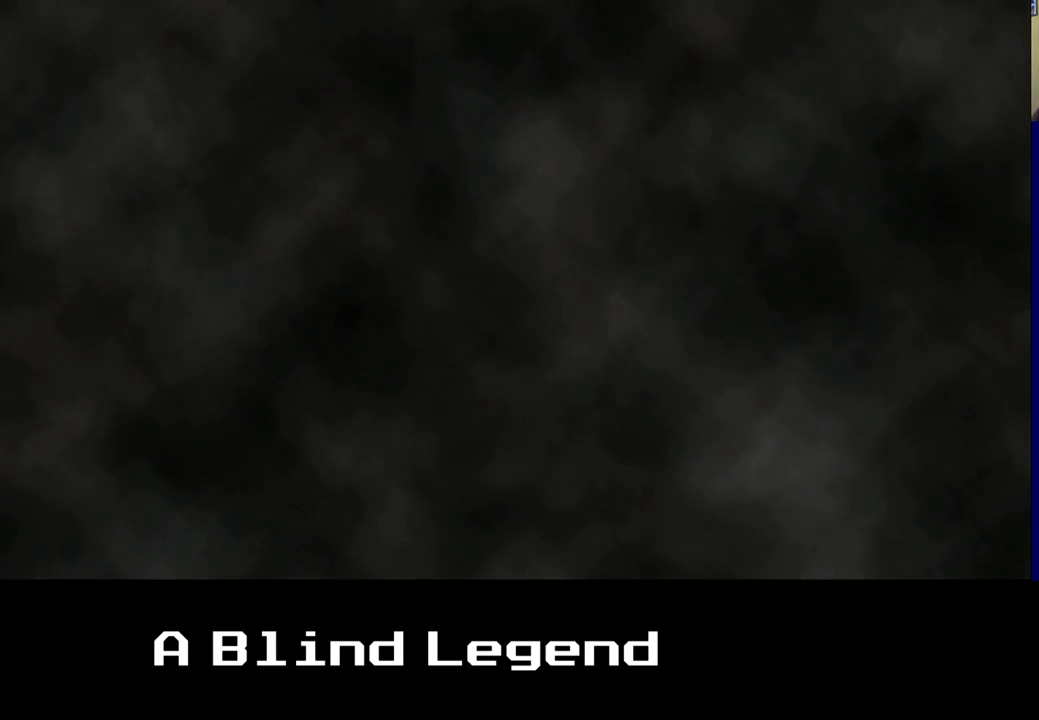
{"buttons": [], "left_stick": "up", "right_stick": "center", "events": [[133, "A", "down"], [283, "A", "up"]]}
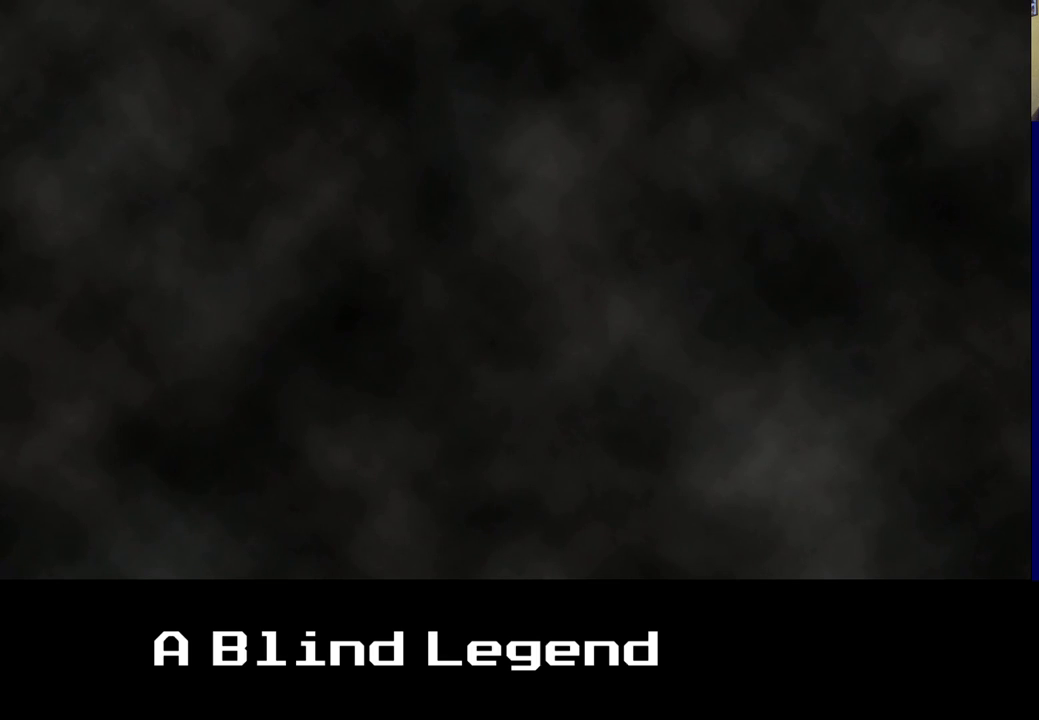
{"buttons": ["A"], "left_stick": "up-left", "right_stick": "center", "events": [[350, "left_stick", "up-left"], [483, "A", "down"]]}
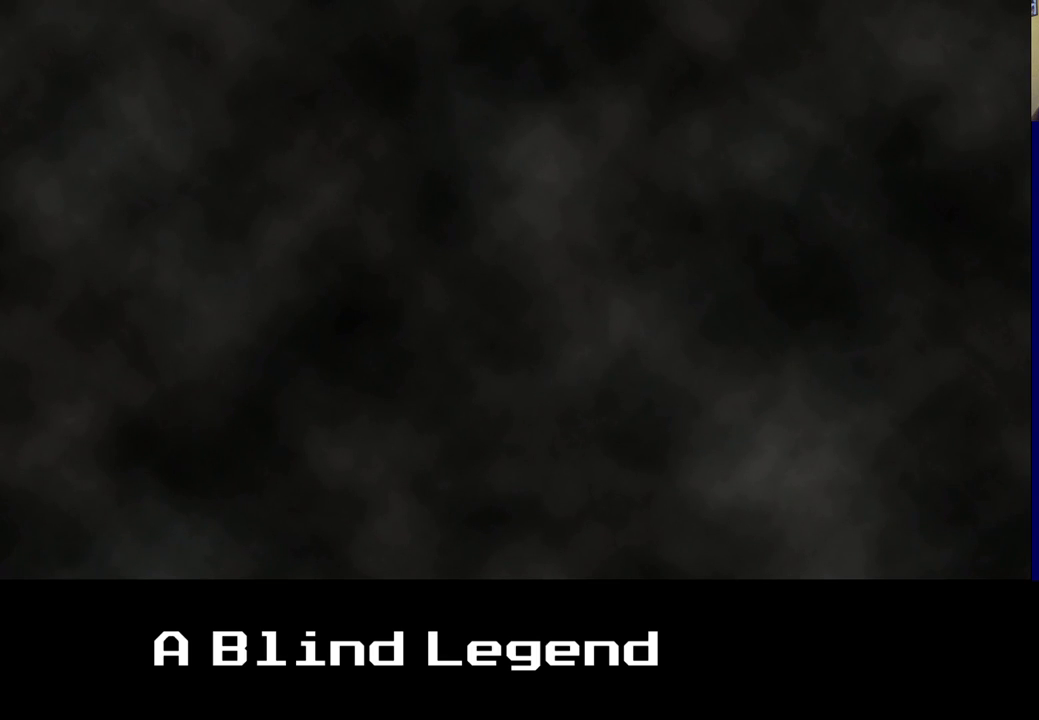
{"buttons": [], "left_stick": "up", "right_stick": "center", "events": [[133, "A", "up"], [300, "left_stick", "up"]]}
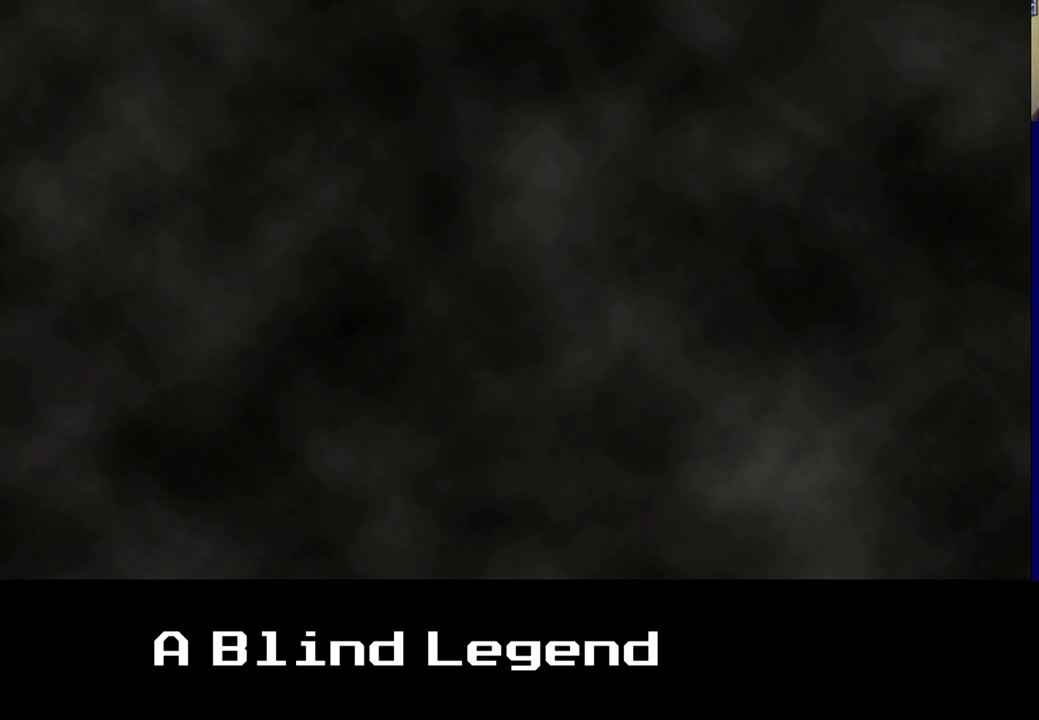
{"buttons": [], "left_stick": "center", "right_stick": "center", "events": [[33, "left_stick", "center"]]}
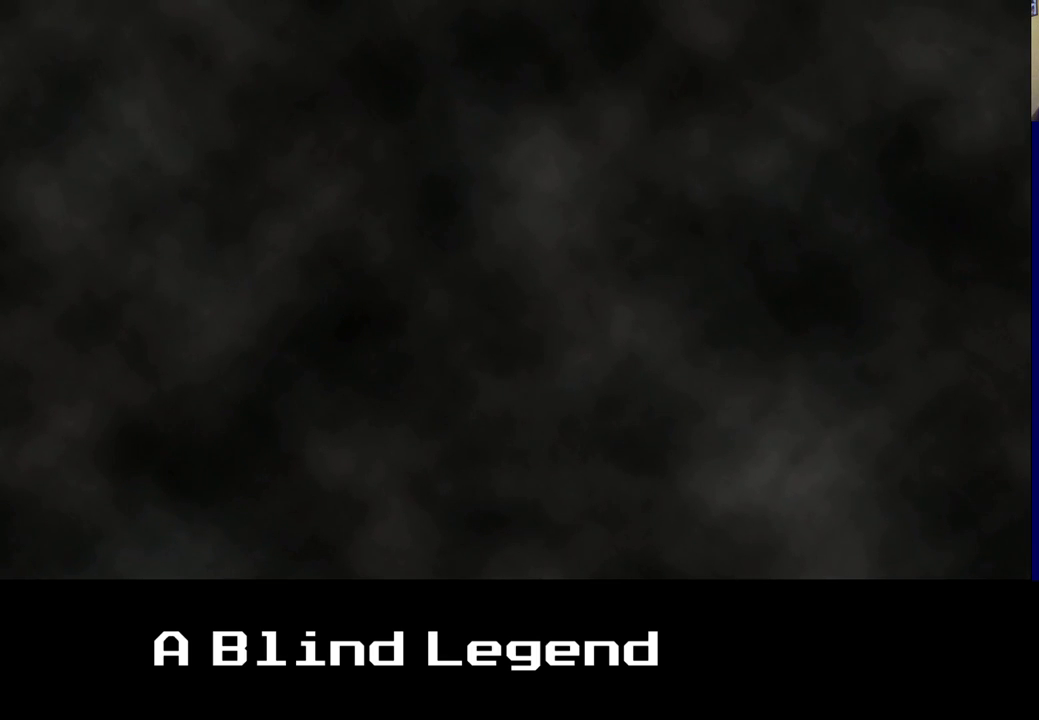
{"buttons": [], "left_stick": "center", "right_stick": "center", "events": []}
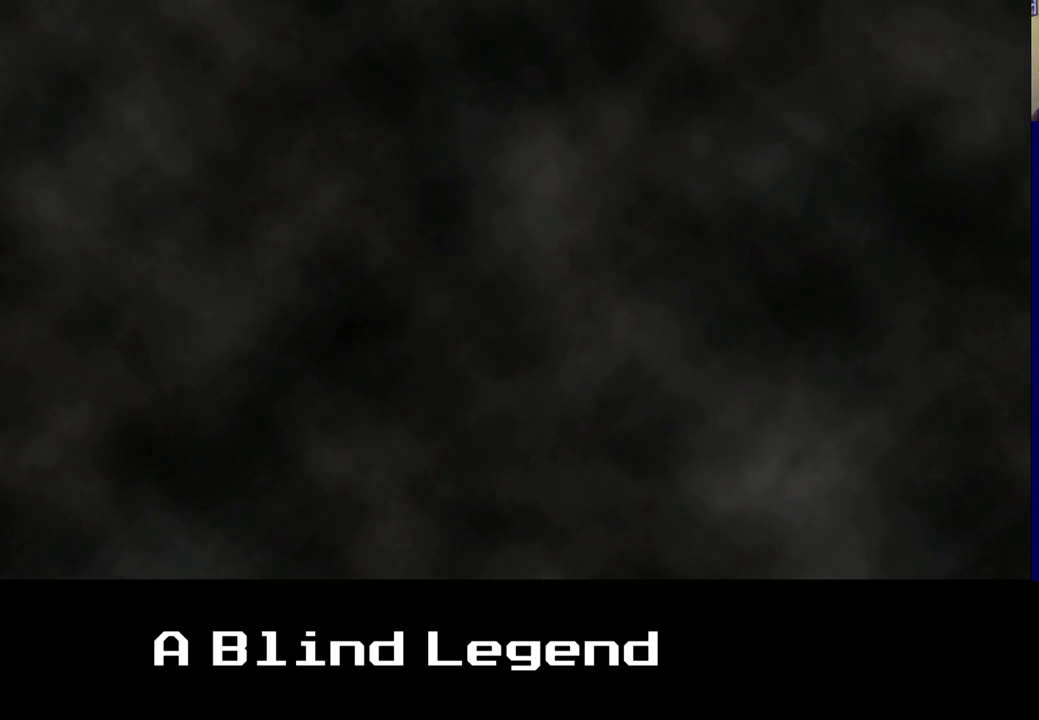
{"buttons": [], "left_stick": "center", "right_stick": "center", "events": []}
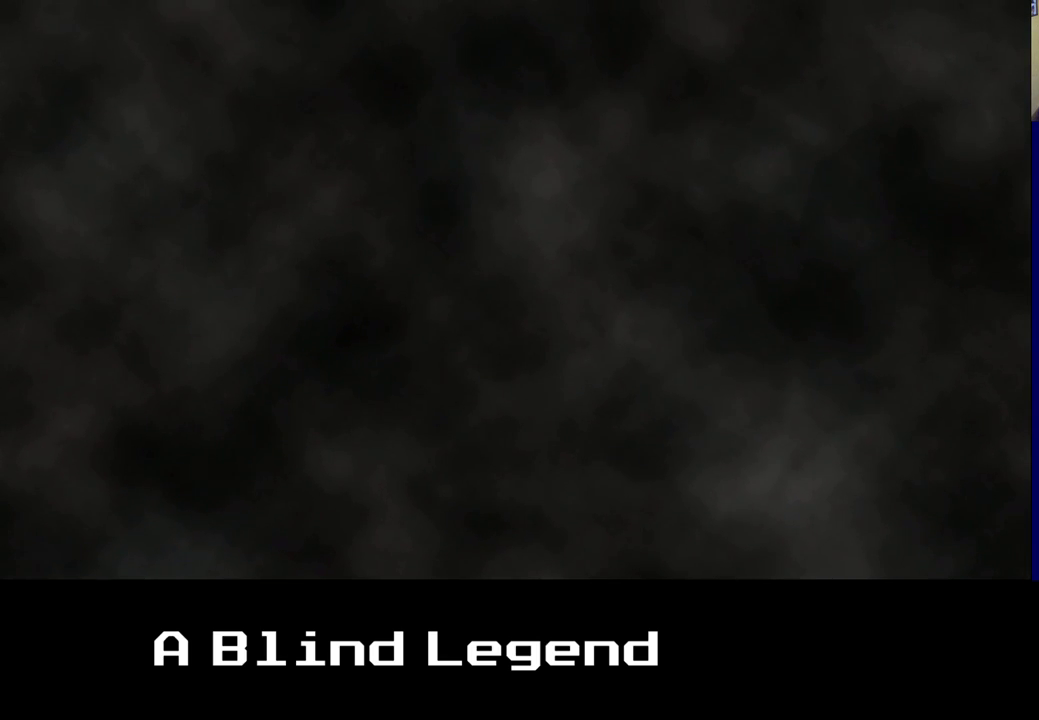
{"buttons": [], "left_stick": "center", "right_stick": "center", "events": []}
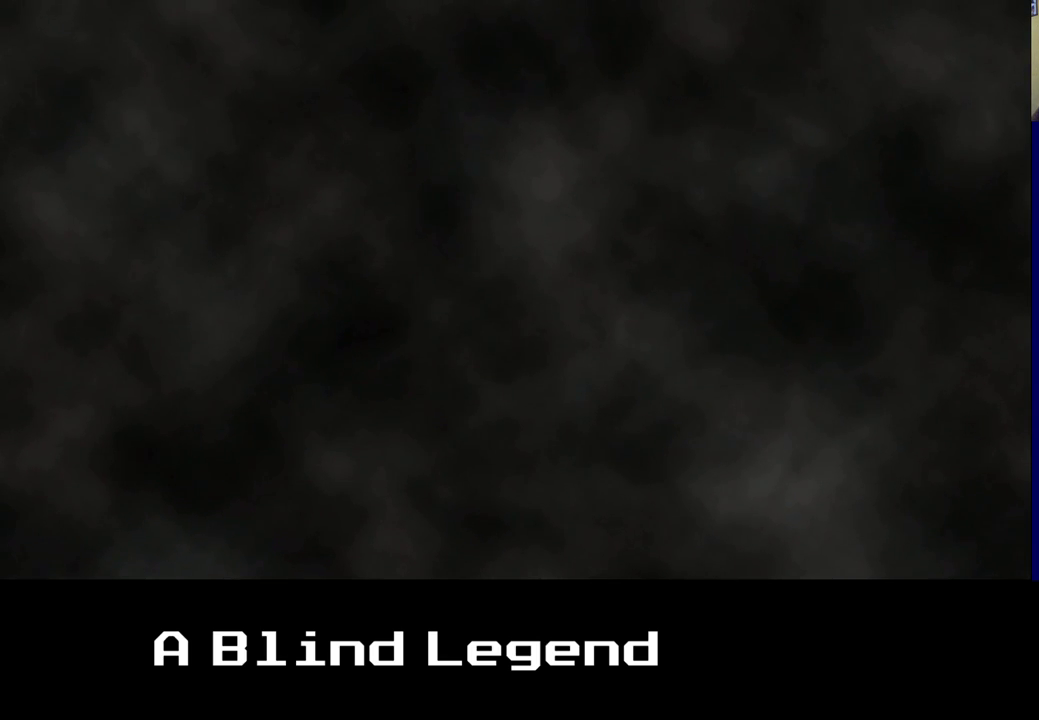
{"buttons": [], "left_stick": "center", "right_stick": "center", "events": []}